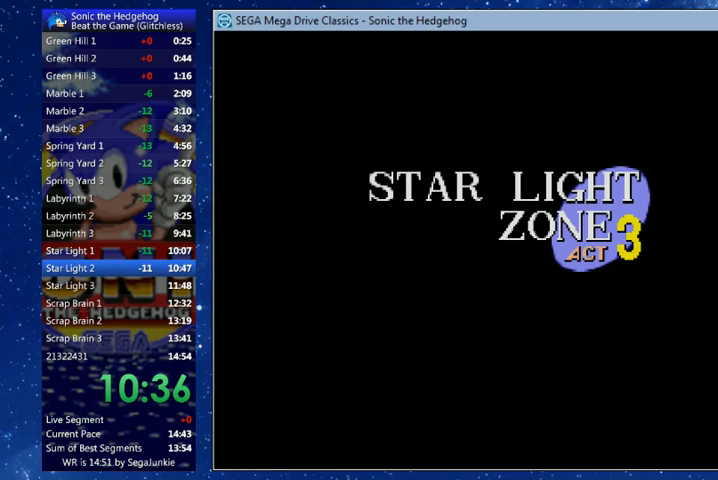
Gameplay with a controller (Xbox layout); each line is a JSON object with the inputs held at the frame after it. "events" lists button and stick changes between this image and that frame as [ms after this image, input, new state], when the widget could be followed in between.
{"buttons": ["DPAD_RIGHT"], "left_stick": "center", "right_stick": "center", "events": [[500, "DPAD_RIGHT", "down"]]}
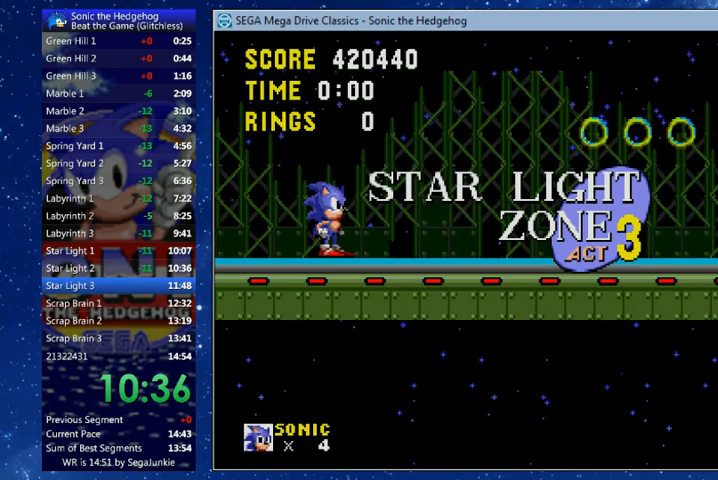
{"buttons": ["X", "DPAD_RIGHT"], "left_stick": "center", "right_stick": "center", "events": [[267, "X", "down"]]}
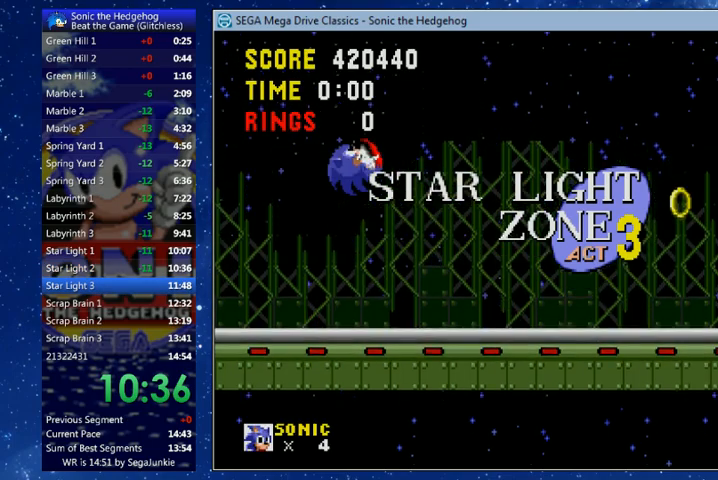
{"buttons": ["DPAD_RIGHT"], "left_stick": "center", "right_stick": "center", "events": [[433, "X", "up"]]}
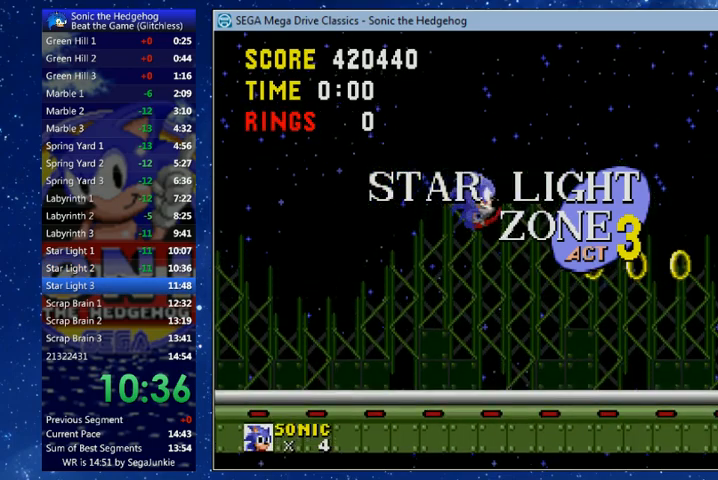
{"buttons": ["X", "DPAD_RIGHT"], "left_stick": "center", "right_stick": "center", "events": [[367, "X", "down"]]}
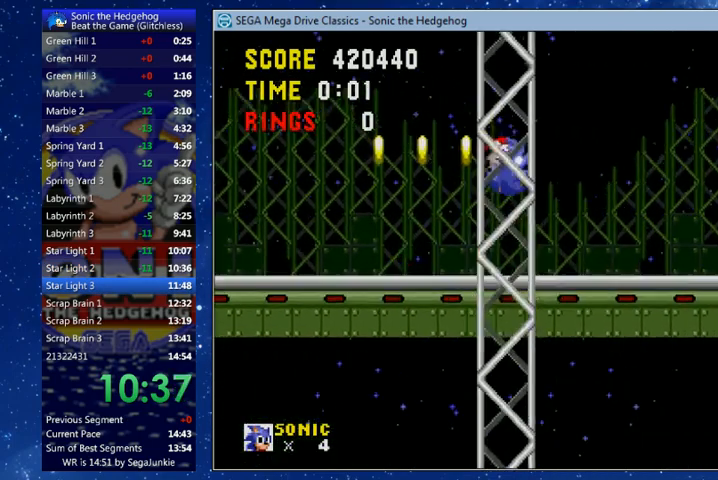
{"buttons": ["X", "DPAD_RIGHT"], "left_stick": "center", "right_stick": "center", "events": []}
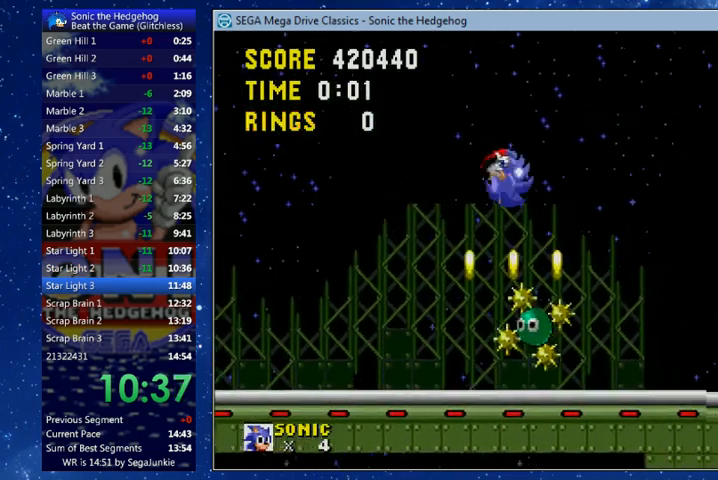
{"buttons": ["A", "B", "X", "DPAD_RIGHT"], "left_stick": "center", "right_stick": "center", "events": [[33, "X", "up"], [400, "A", "down"], [400, "B", "down"], [433, "X", "down"]]}
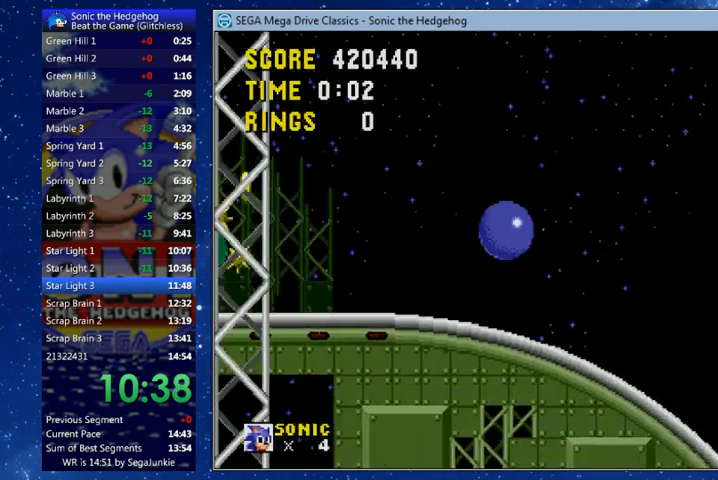
{"buttons": ["DPAD_RIGHT"], "left_stick": "center", "right_stick": "center", "events": [[33, "A", "up"], [33, "B", "up"], [33, "X", "up"]]}
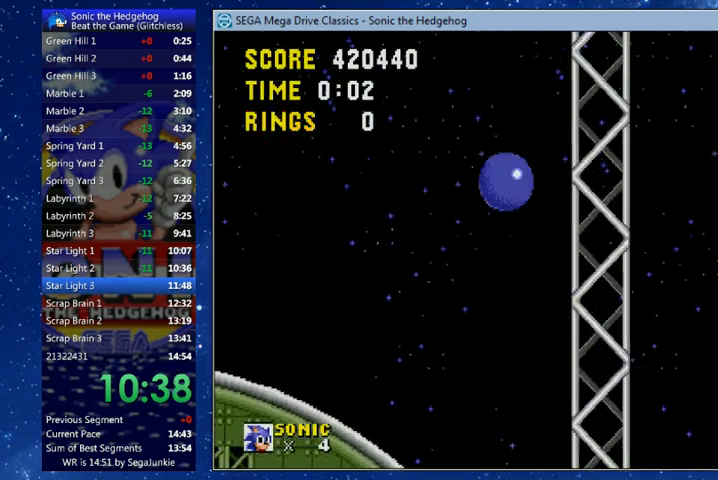
{"buttons": ["DPAD_LEFT"], "left_stick": "center", "right_stick": "center", "events": [[267, "DPAD_RIGHT", "up"], [467, "DPAD_LEFT", "down"]]}
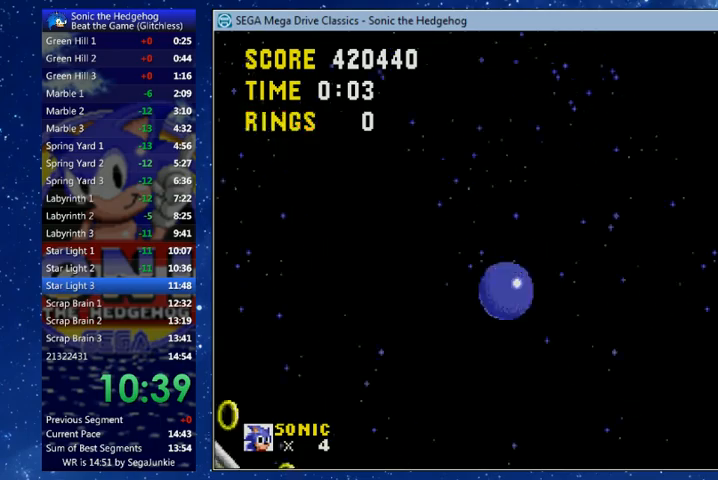
{"buttons": ["DPAD_LEFT"], "left_stick": "center", "right_stick": "center", "events": []}
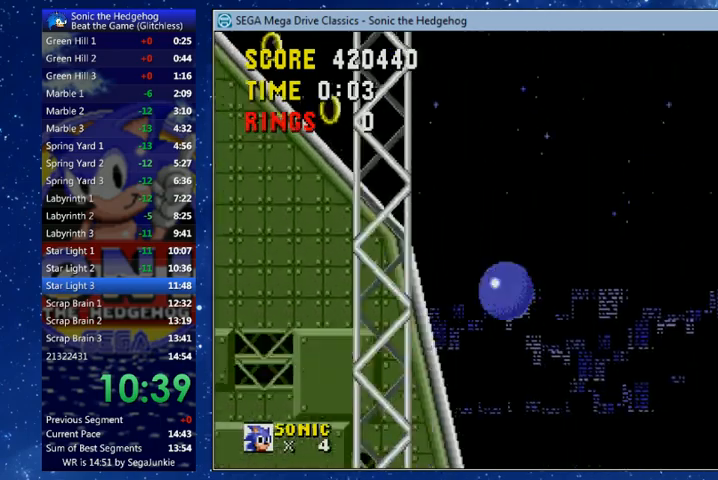
{"buttons": ["DPAD_DOWN"], "left_stick": "center", "right_stick": "center", "events": [[167, "DPAD_DOWN", "down"], [167, "DPAD_LEFT", "up"]]}
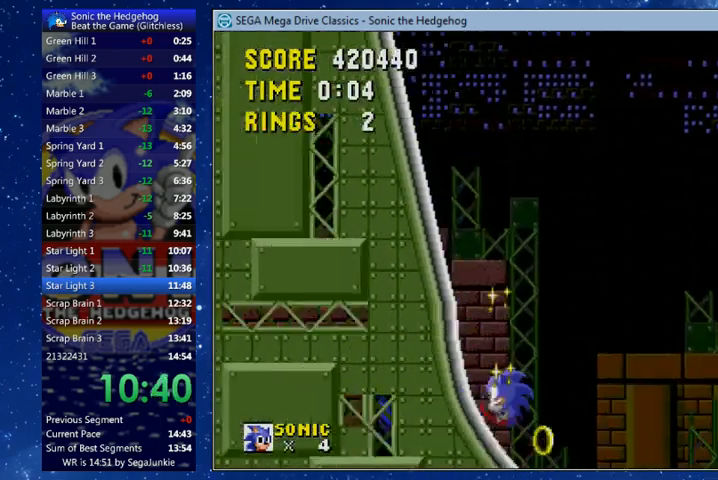
{"buttons": [], "left_stick": "center", "right_stick": "center", "events": [[367, "DPAD_DOWN", "up"]]}
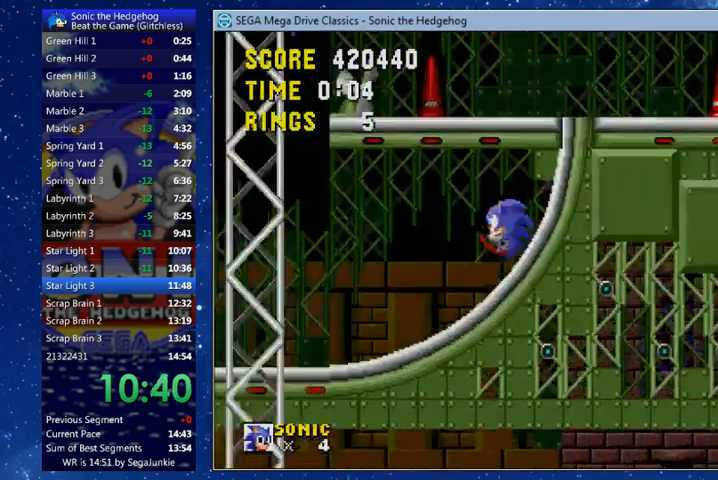
{"buttons": ["DPAD_RIGHT"], "left_stick": "center", "right_stick": "center", "events": [[67, "DPAD_RIGHT", "down"]]}
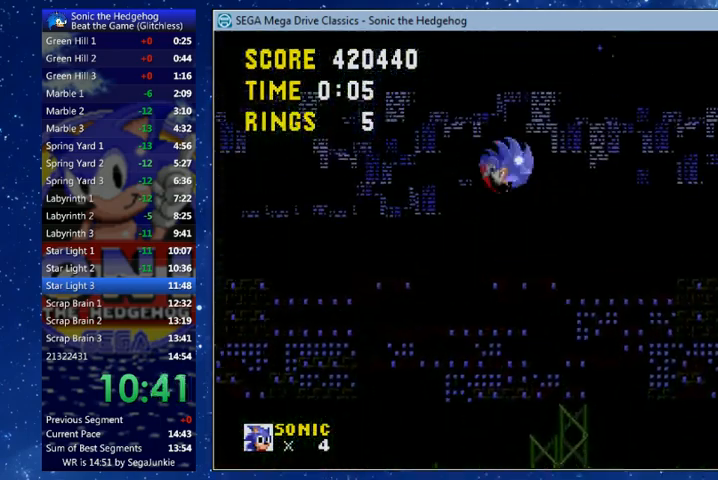
{"buttons": ["DPAD_LEFT"], "left_stick": "center", "right_stick": "center", "events": [[233, "DPAD_RIGHT", "up"], [467, "DPAD_LEFT", "down"]]}
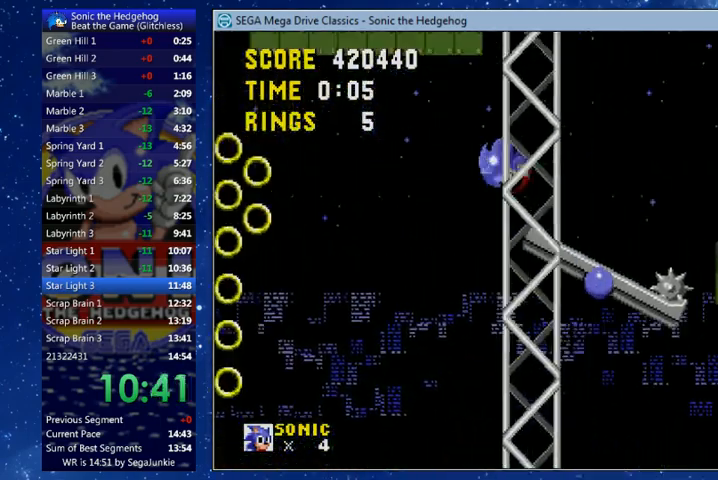
{"buttons": ["DPAD_LEFT"], "left_stick": "center", "right_stick": "center", "events": []}
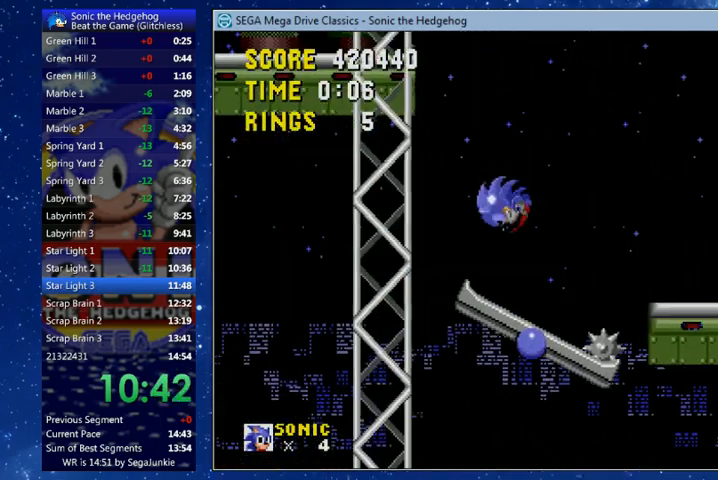
{"buttons": ["DPAD_RIGHT"], "left_stick": "center", "right_stick": "center", "events": [[133, "DPAD_LEFT", "up"], [133, "DPAD_UP", "down"], [167, "DPAD_RIGHT", "down"], [167, "DPAD_UP", "up"]]}
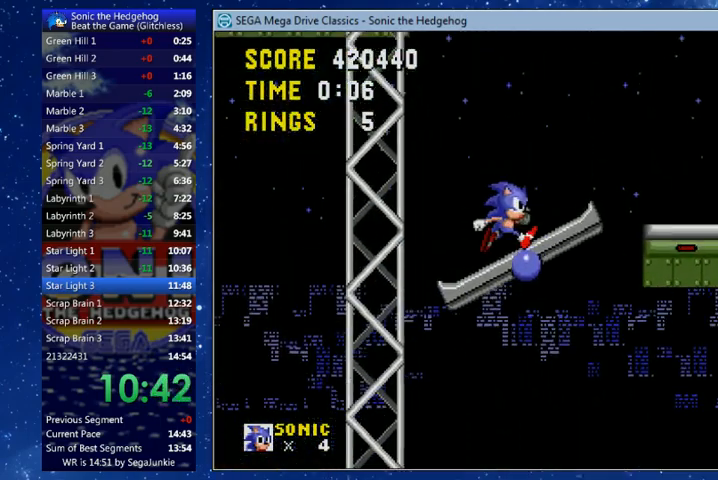
{"buttons": [], "left_stick": "center", "right_stick": "center", "events": [[100, "DPAD_RIGHT", "up"], [200, "DPAD_LEFT", "down"], [367, "DPAD_LEFT", "up"]]}
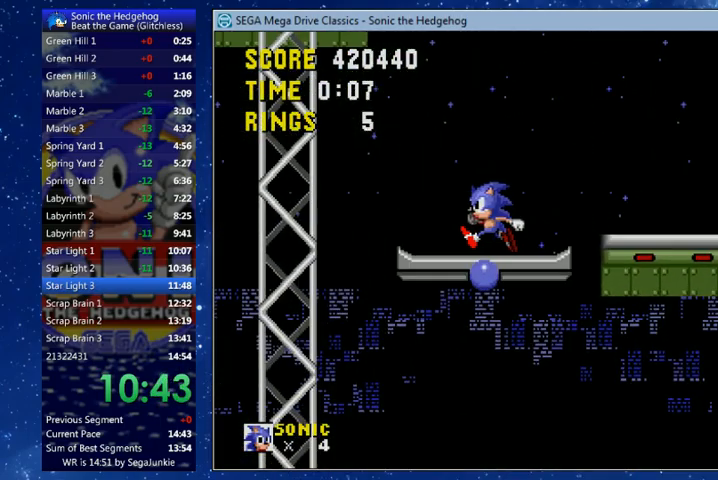
{"buttons": [], "left_stick": "center", "right_stick": "center", "events": []}
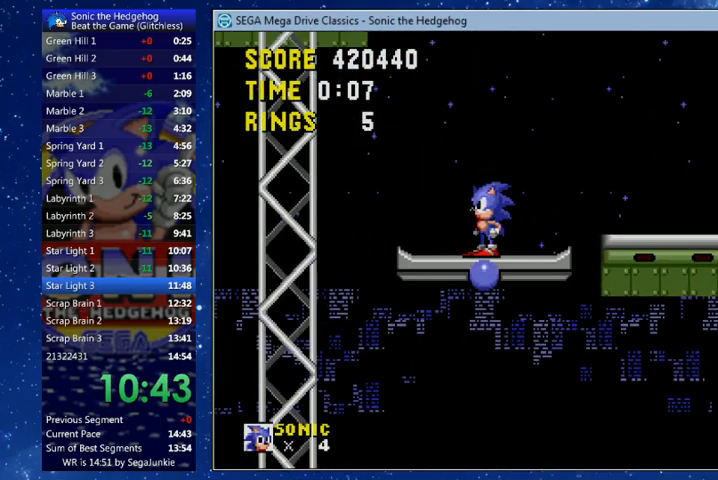
{"buttons": ["DPAD_LEFT"], "left_stick": "center", "right_stick": "center", "events": [[67, "DPAD_LEFT", "down"]]}
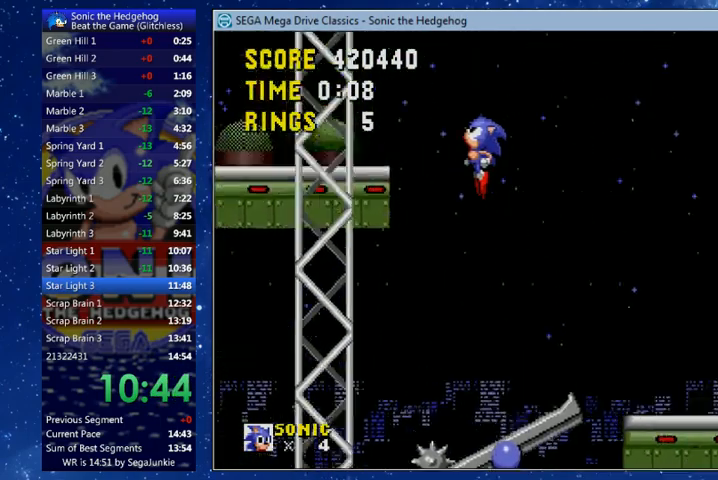
{"buttons": ["DPAD_LEFT"], "left_stick": "center", "right_stick": "center", "events": []}
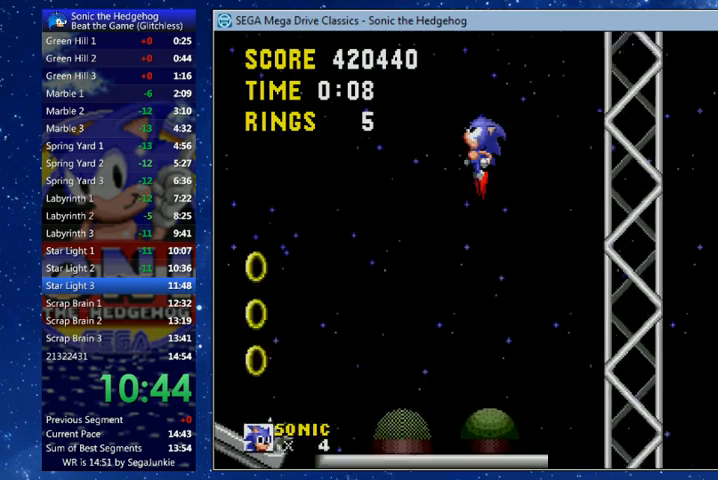
{"buttons": ["DPAD_UP", "DPAD_RIGHT"], "left_stick": "center", "right_stick": "center", "events": [[300, "DPAD_LEFT", "up"], [433, "DPAD_RIGHT", "down"], [467, "DPAD_UP", "down"]]}
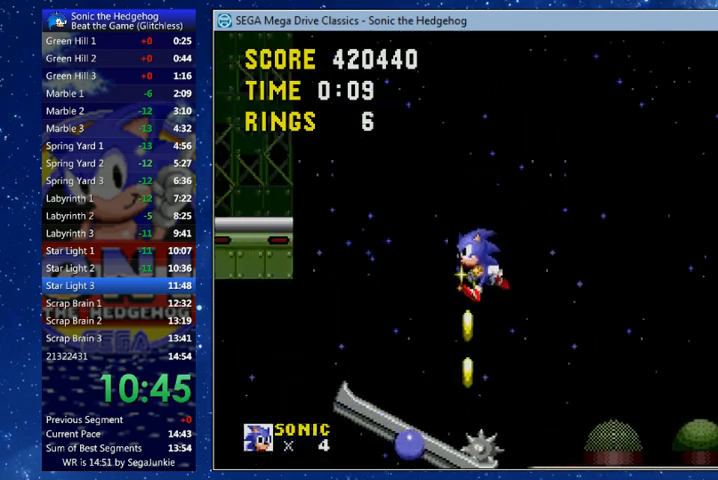
{"buttons": ["A", "B", "X", "DPAD_LEFT"], "left_stick": "center", "right_stick": "center", "events": [[167, "B", "down"], [200, "A", "down"], [200, "DPAD_UP", "up"], [200, "X", "down"], [233, "DPAD_RIGHT", "up"], [467, "DPAD_LEFT", "down"]]}
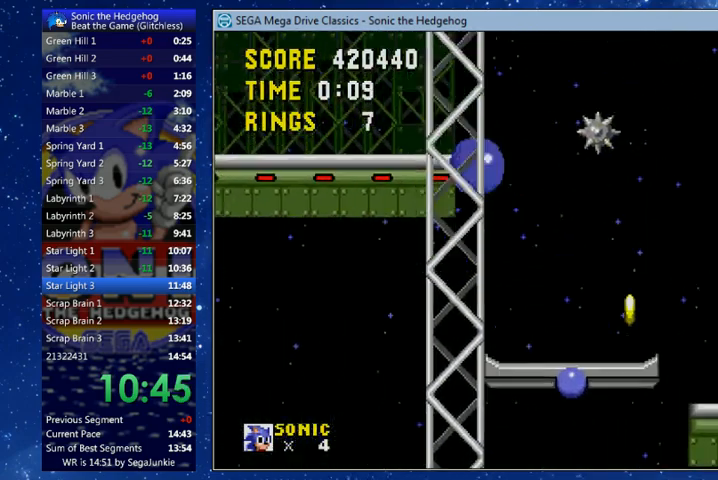
{"buttons": ["DPAD_LEFT"], "left_stick": "center", "right_stick": "center", "events": [[67, "B", "up"], [100, "A", "up"], [133, "X", "up"], [167, "B", "down"], [267, "A", "down"], [267, "X", "down"], [400, "A", "up"], [433, "B", "up"], [433, "X", "up"]]}
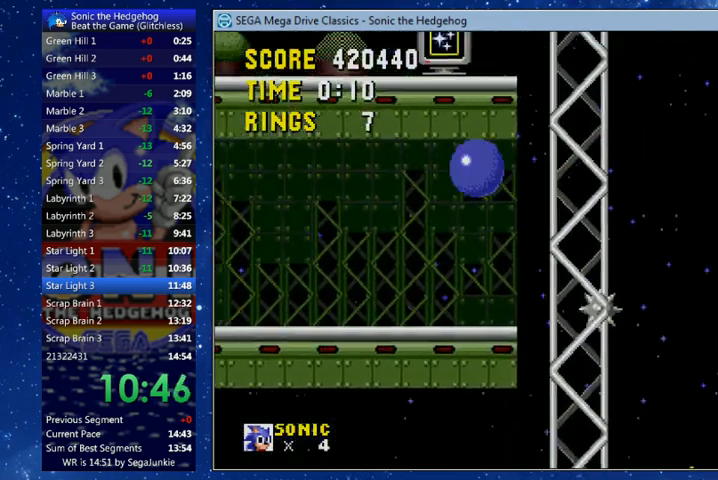
{"buttons": ["DPAD_LEFT"], "left_stick": "center", "right_stick": "center", "events": []}
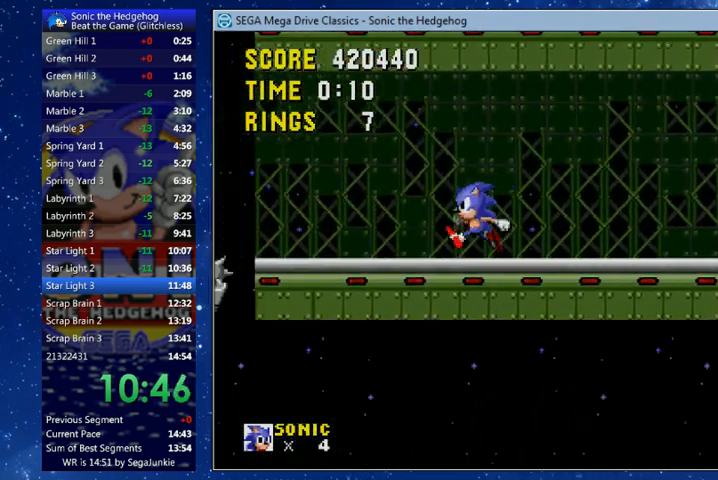
{"buttons": [], "left_stick": "center", "right_stick": "center", "events": [[67, "X", "down"], [100, "X", "up"], [433, "DPAD_LEFT", "up"]]}
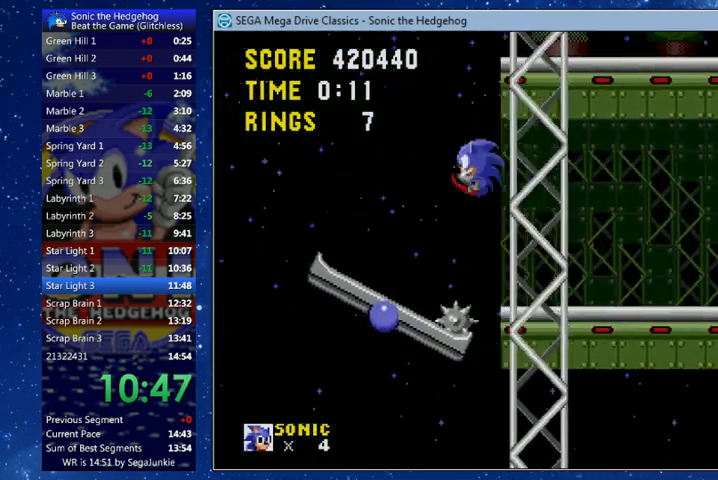
{"buttons": ["DPAD_RIGHT"], "left_stick": "center", "right_stick": "center", "events": [[233, "DPAD_RIGHT", "down"]]}
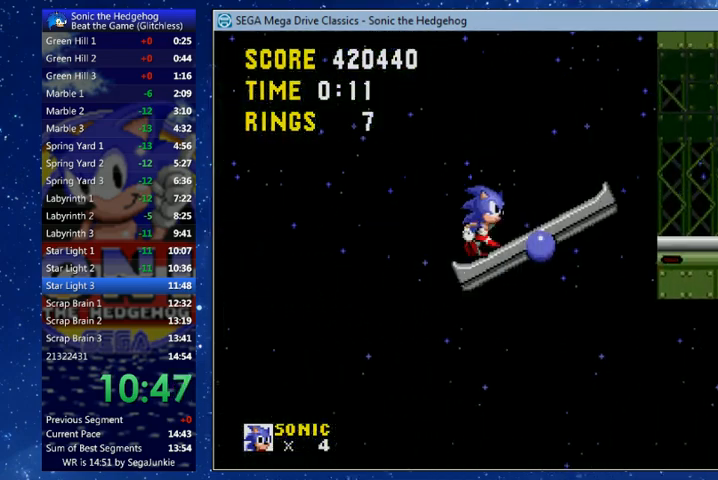
{"buttons": [], "left_stick": "center", "right_stick": "center", "events": [[233, "DPAD_RIGHT", "up"], [400, "DPAD_LEFT", "down"], [467, "DPAD_LEFT", "up"]]}
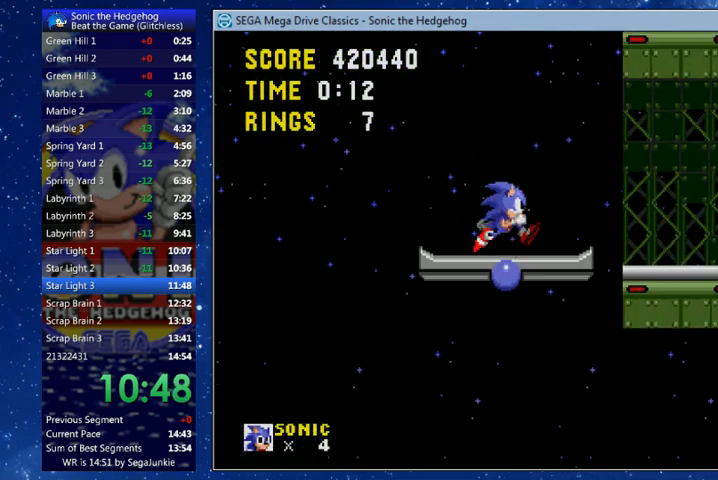
{"buttons": [], "left_stick": "center", "right_stick": "center", "events": []}
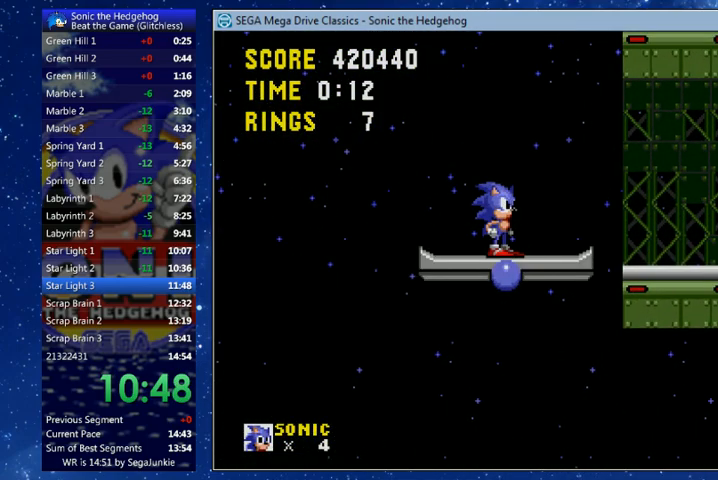
{"buttons": ["DPAD_RIGHT"], "left_stick": "center", "right_stick": "center", "events": [[367, "DPAD_RIGHT", "down"]]}
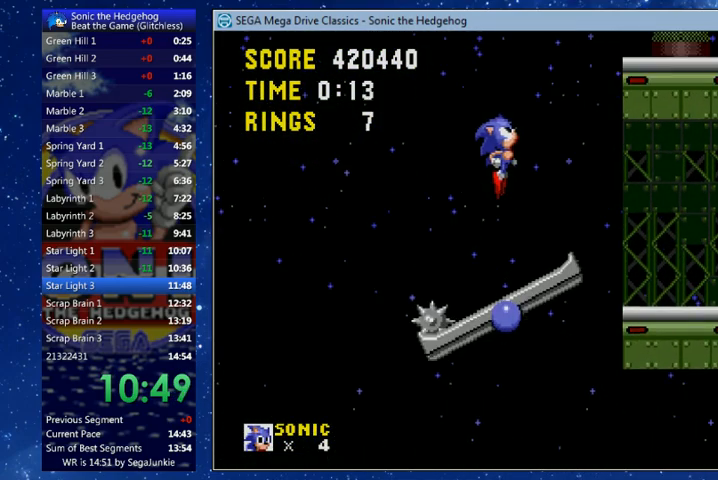
{"buttons": ["DPAD_RIGHT"], "left_stick": "center", "right_stick": "center", "events": []}
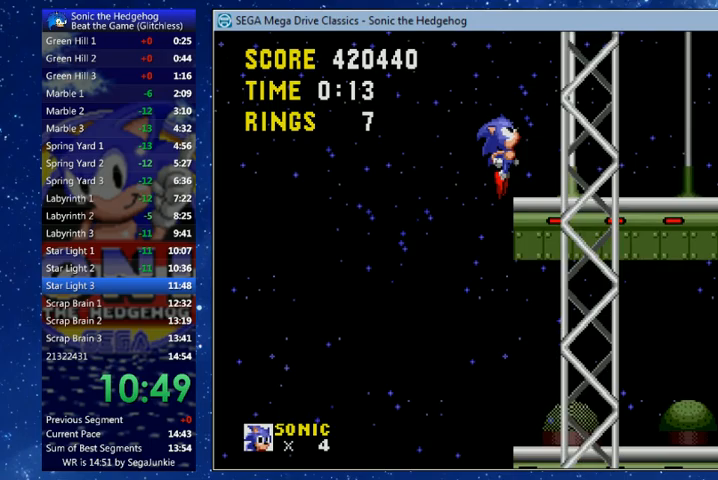
{"buttons": ["DPAD_RIGHT"], "left_stick": "center", "right_stick": "center", "events": []}